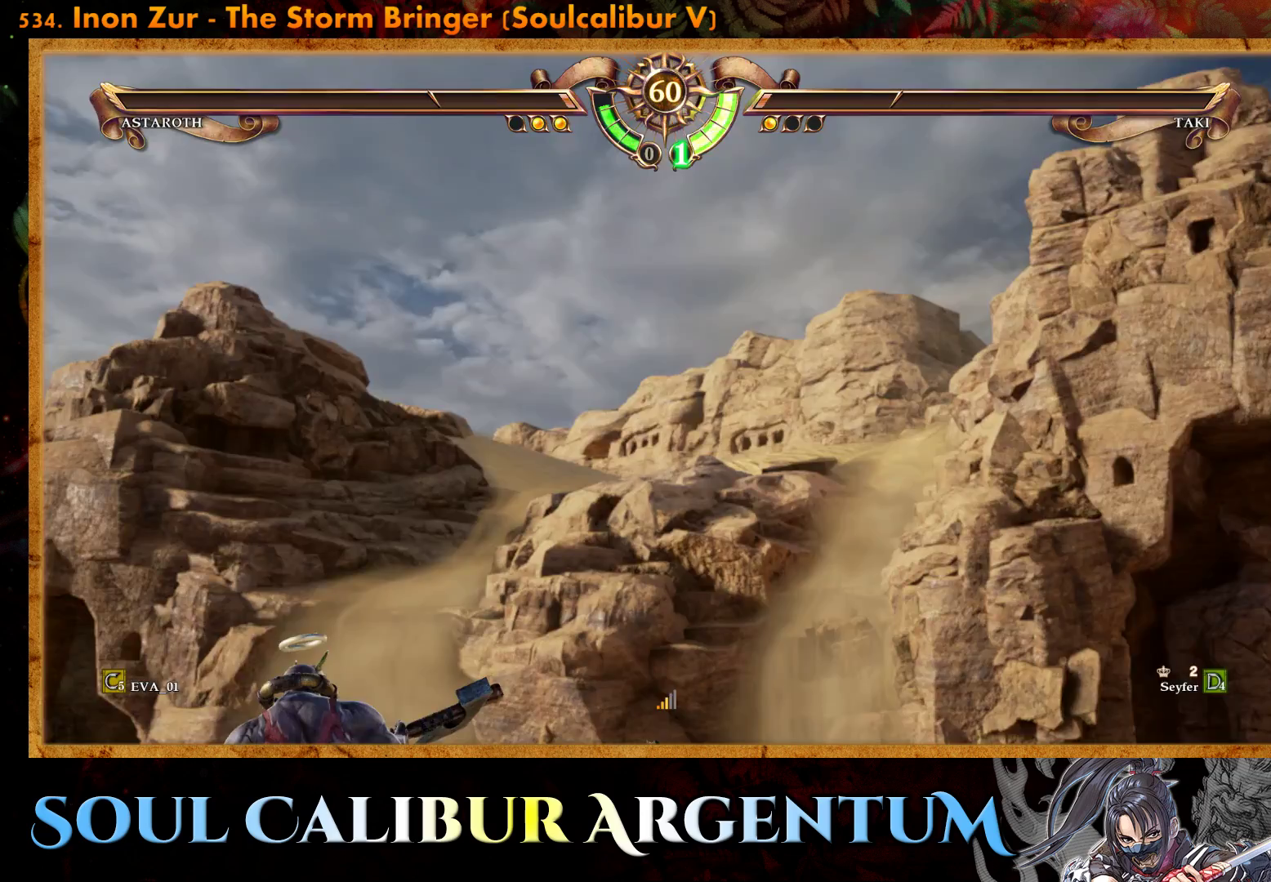
Gameplay with a controller (PlayStation layout); each line is a JSON object with the inputs held at the frame after it. "events" lists button and stick changes between this image and that frame as [ms after this image, input, new state], when the widget could be followed in between. Not read: left_stick.
{"buttons": ["DPAD_LEFT"], "right_stick": "center", "events": [[467, "DPAD_LEFT", "down"]]}
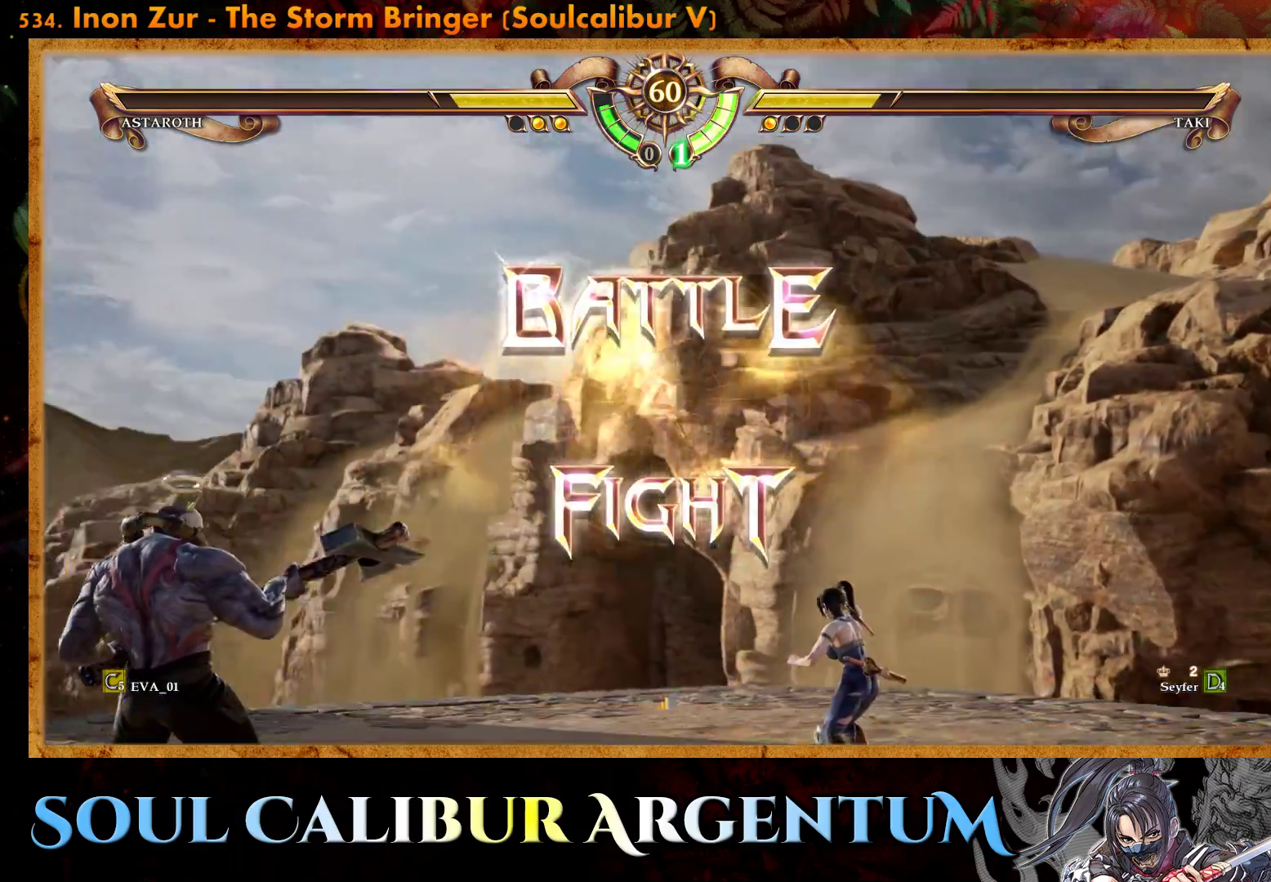
{"buttons": ["CROSS"], "right_stick": "center", "events": [[33, "DPAD_LEFT", "up"], [200, "CROSS", "down"], [300, "DPAD_LEFT", "down"], [333, "CROSS", "up"], [417, "DPAD_LEFT", "up"], [450, "CROSS", "down"]]}
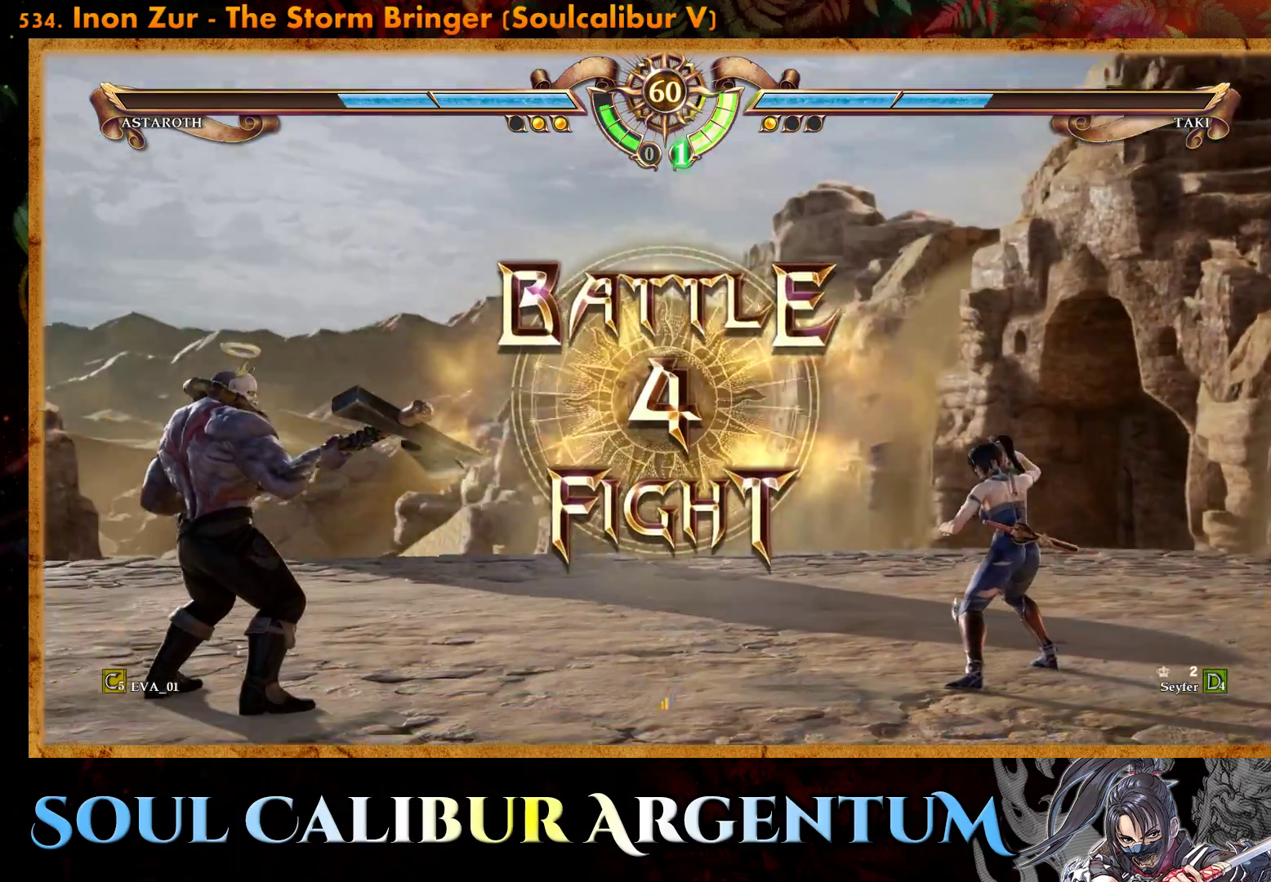
{"buttons": ["CROSS"], "right_stick": "center", "events": [[33, "CROSS", "up"], [150, "CROSS", "down"], [217, "CROSS", "up"], [333, "CROSS", "down"], [383, "CROSS", "up"], [483, "CROSS", "down"]]}
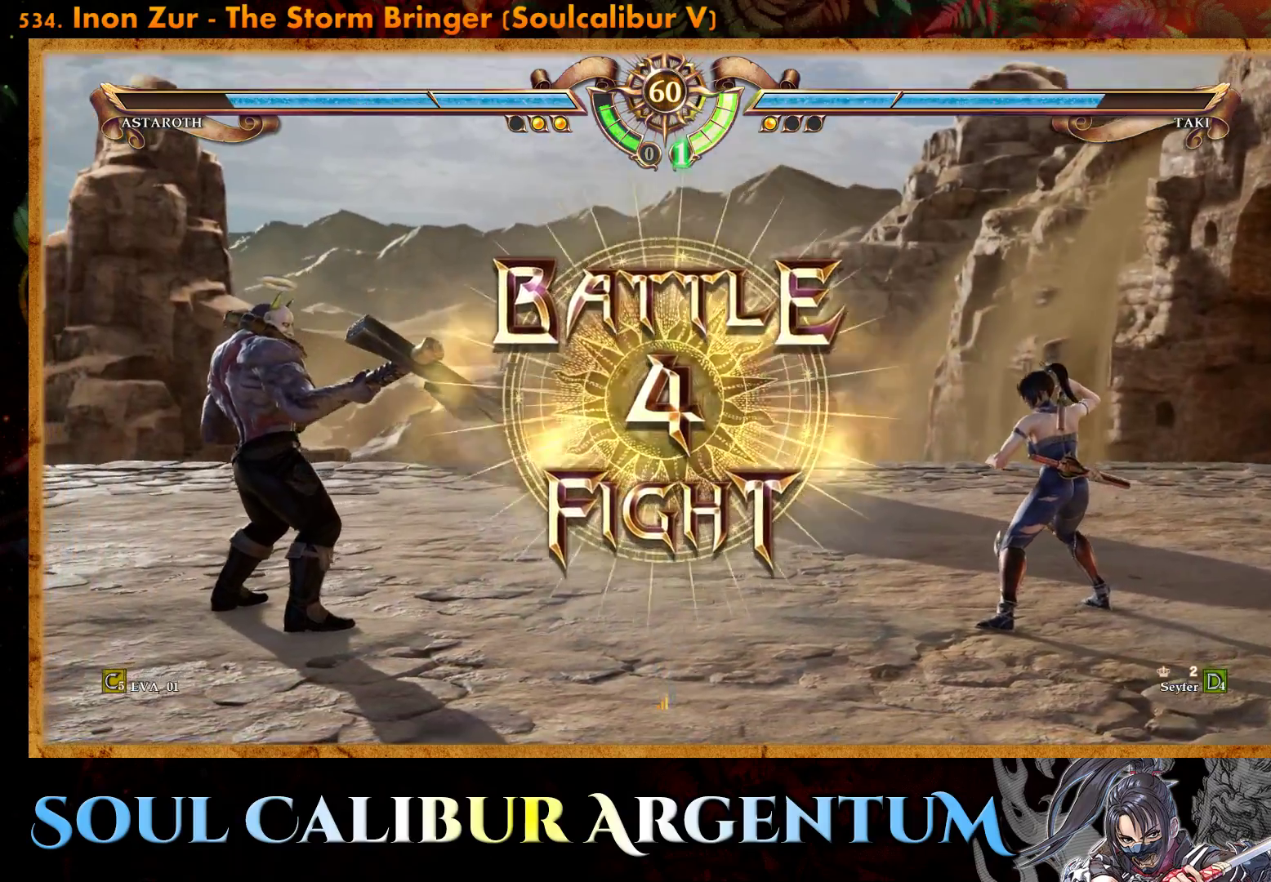
{"buttons": [], "right_stick": "center", "events": [[67, "CROSS", "up"]]}
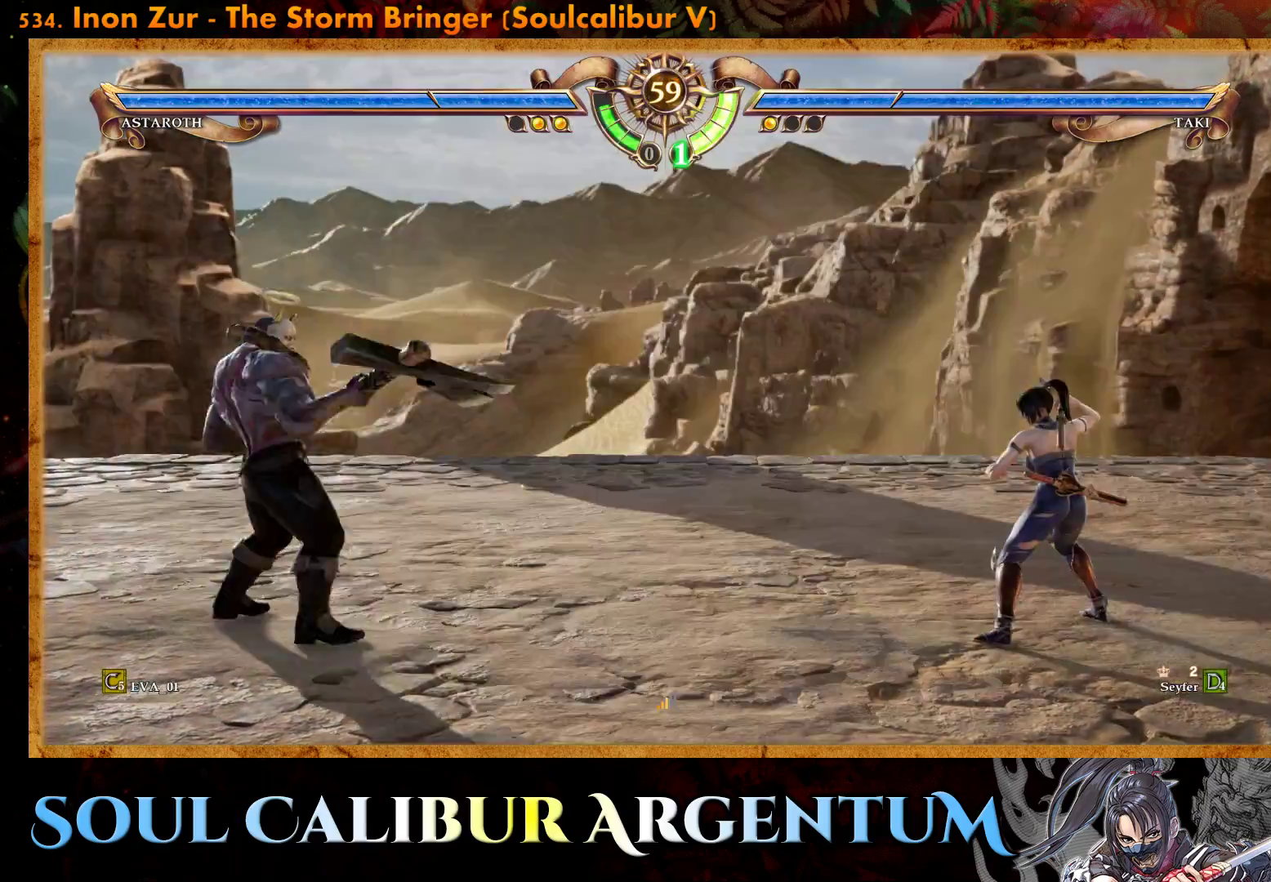
{"buttons": ["TRIANGLE"], "right_stick": "center", "events": [[100, "DPAD_LEFT", "down"], [133, "R2", "down"], [233, "DPAD_LEFT", "up"], [267, "R2", "up"], [333, "TRIANGLE", "down"], [433, "TRIANGLE", "up"], [483, "TRIANGLE", "down"]]}
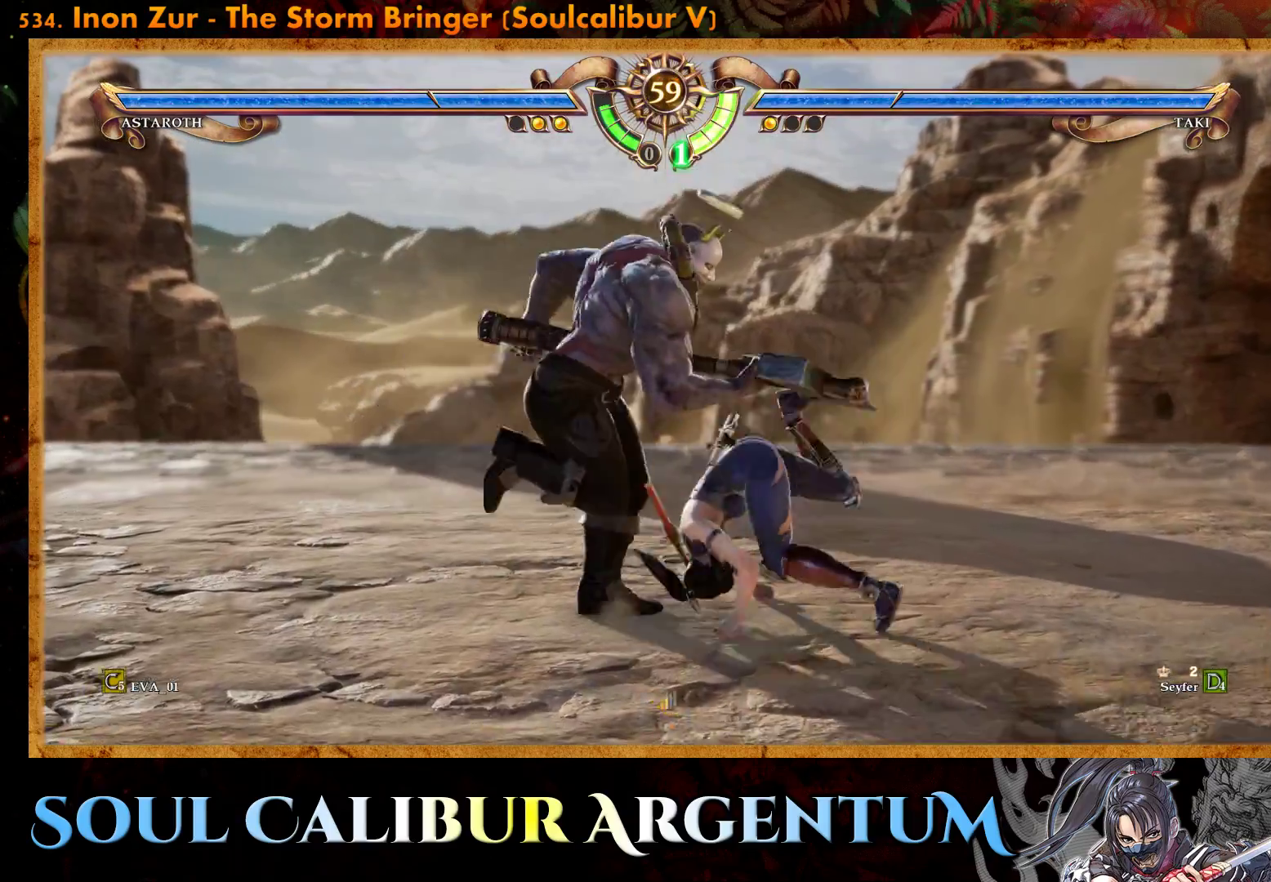
{"buttons": ["TRIANGLE"], "right_stick": "center", "events": [[67, "TRIANGLE", "up"], [133, "TRIANGLE", "down"], [250, "TRIANGLE", "up"], [300, "TRIANGLE", "down"], [417, "TRIANGLE", "up"], [467, "TRIANGLE", "down"]]}
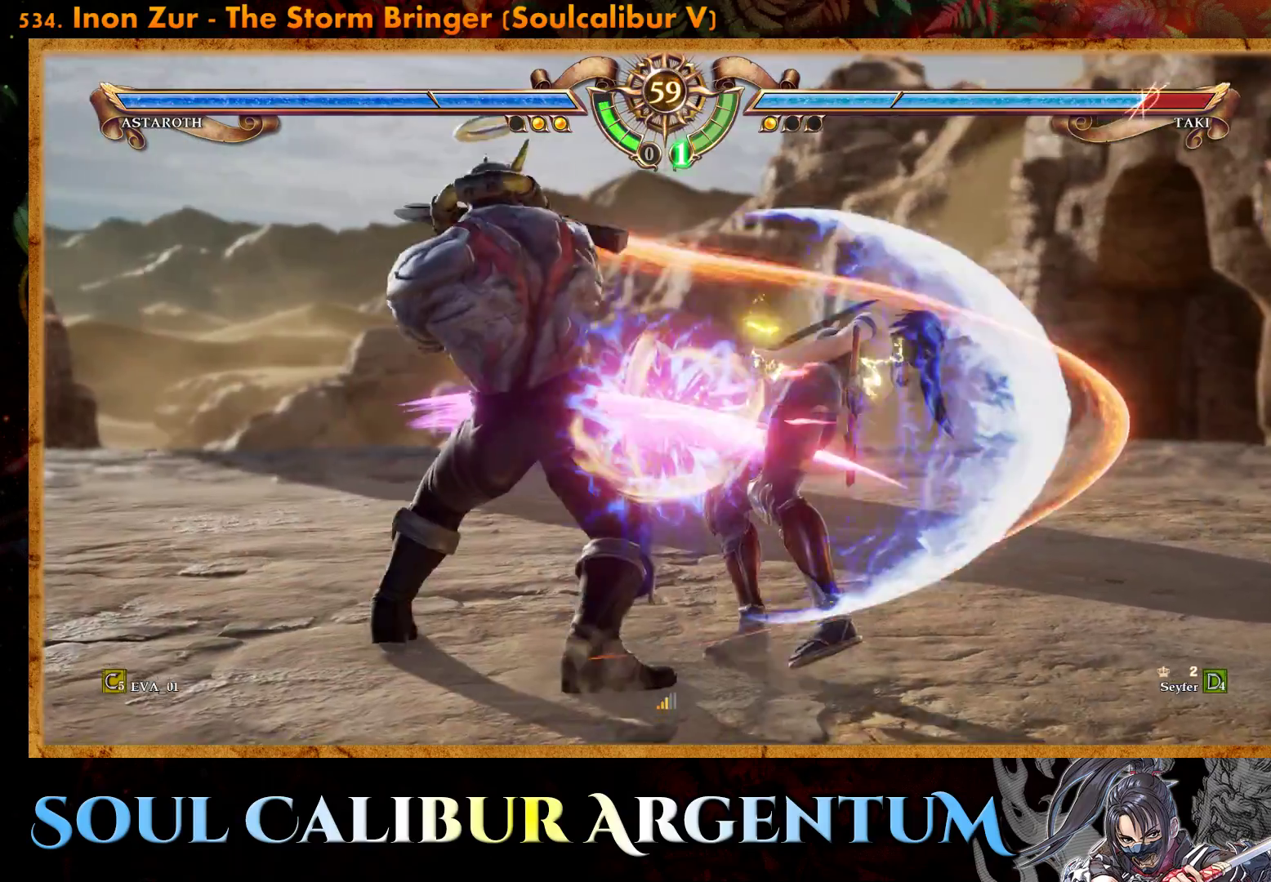
{"buttons": ["CROSS"], "right_stick": "center", "events": [[67, "TRIANGLE", "up"], [117, "TRIANGLE", "down"], [200, "TRIANGLE", "up"], [267, "TRIANGLE", "down"], [350, "TRIANGLE", "up"], [450, "CROSS", "down"]]}
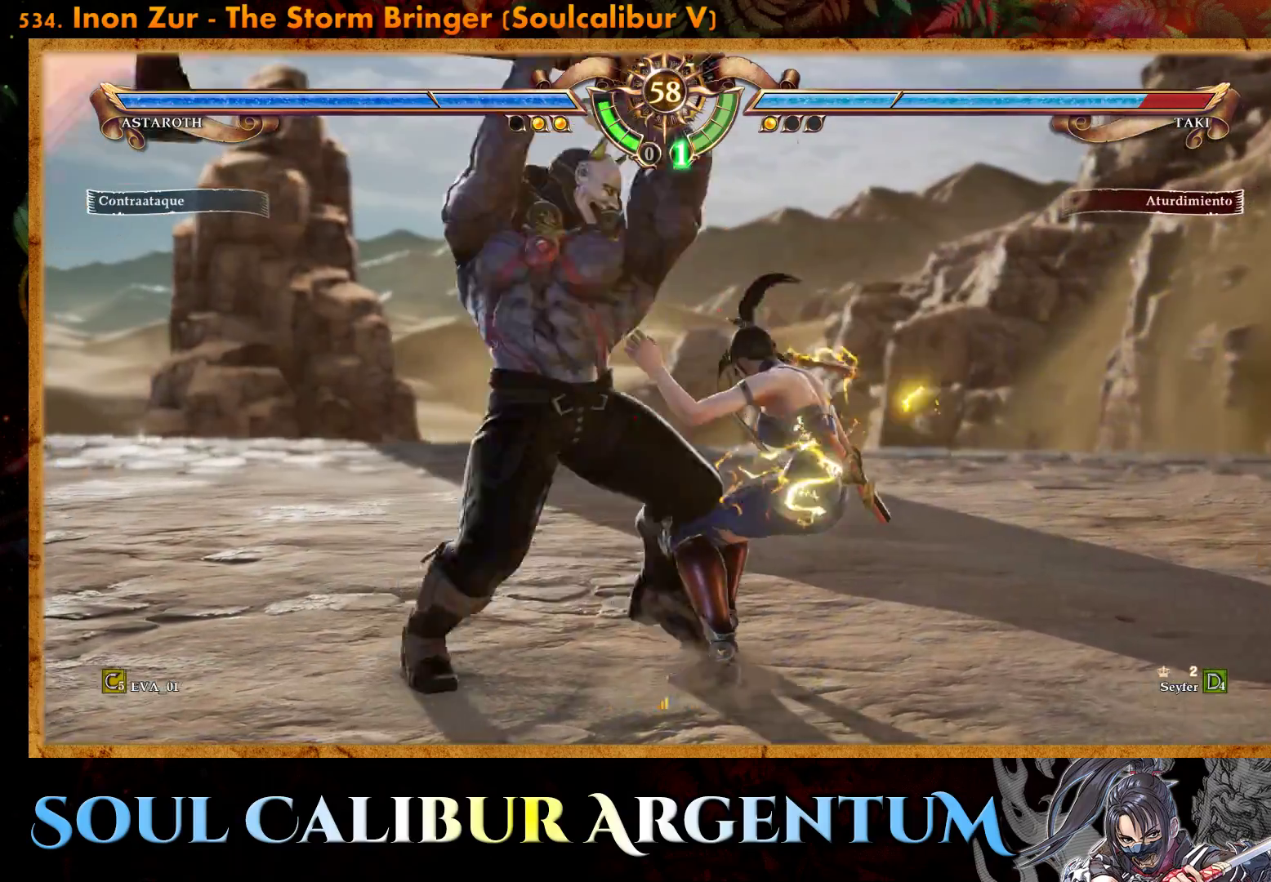
{"buttons": ["DPAD_DOWN"], "right_stick": "center", "events": [[300, "CROSS", "up"], [500, "DPAD_DOWN", "down"]]}
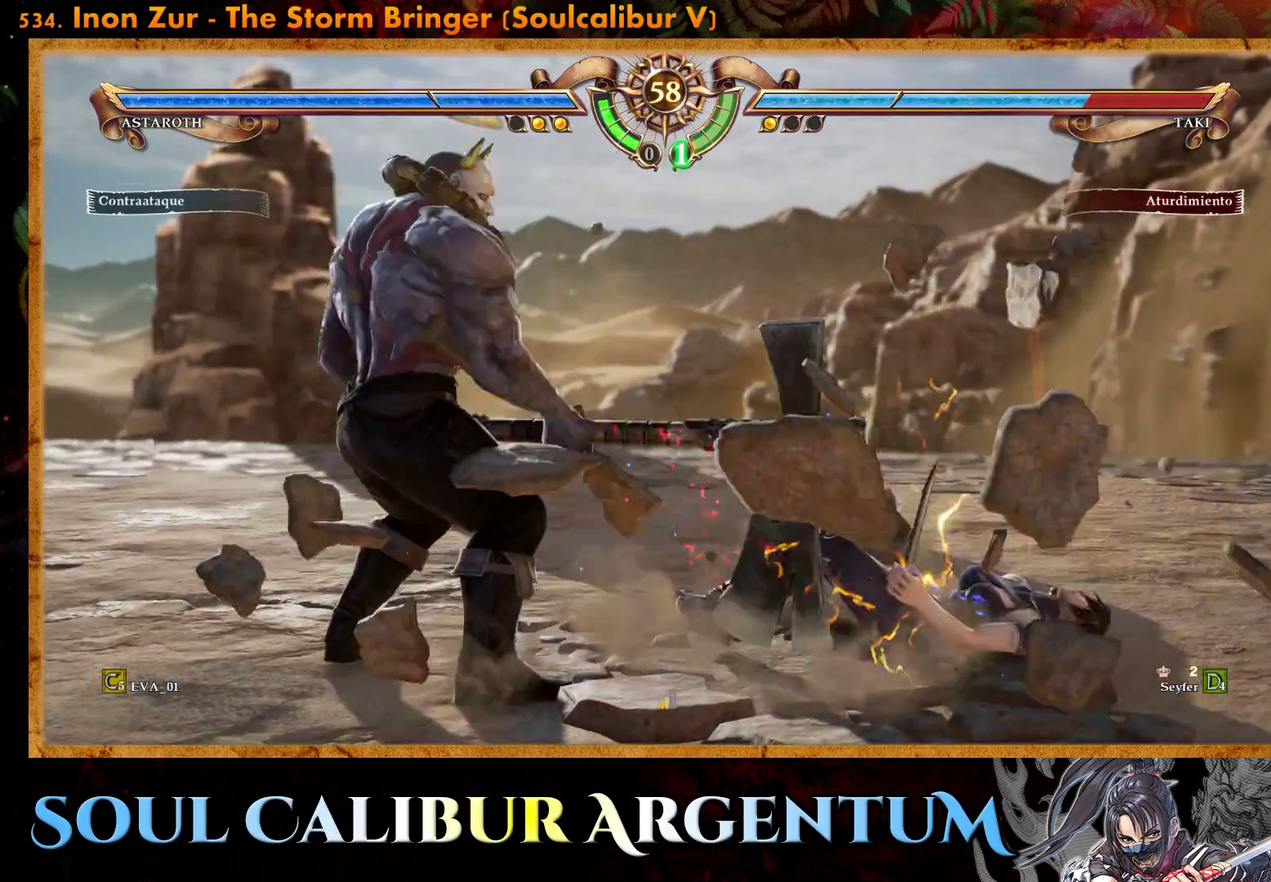
{"buttons": ["CROSS", "DPAD_DOWN"], "right_stick": "center", "events": [[17, "CROSS", "down"]]}
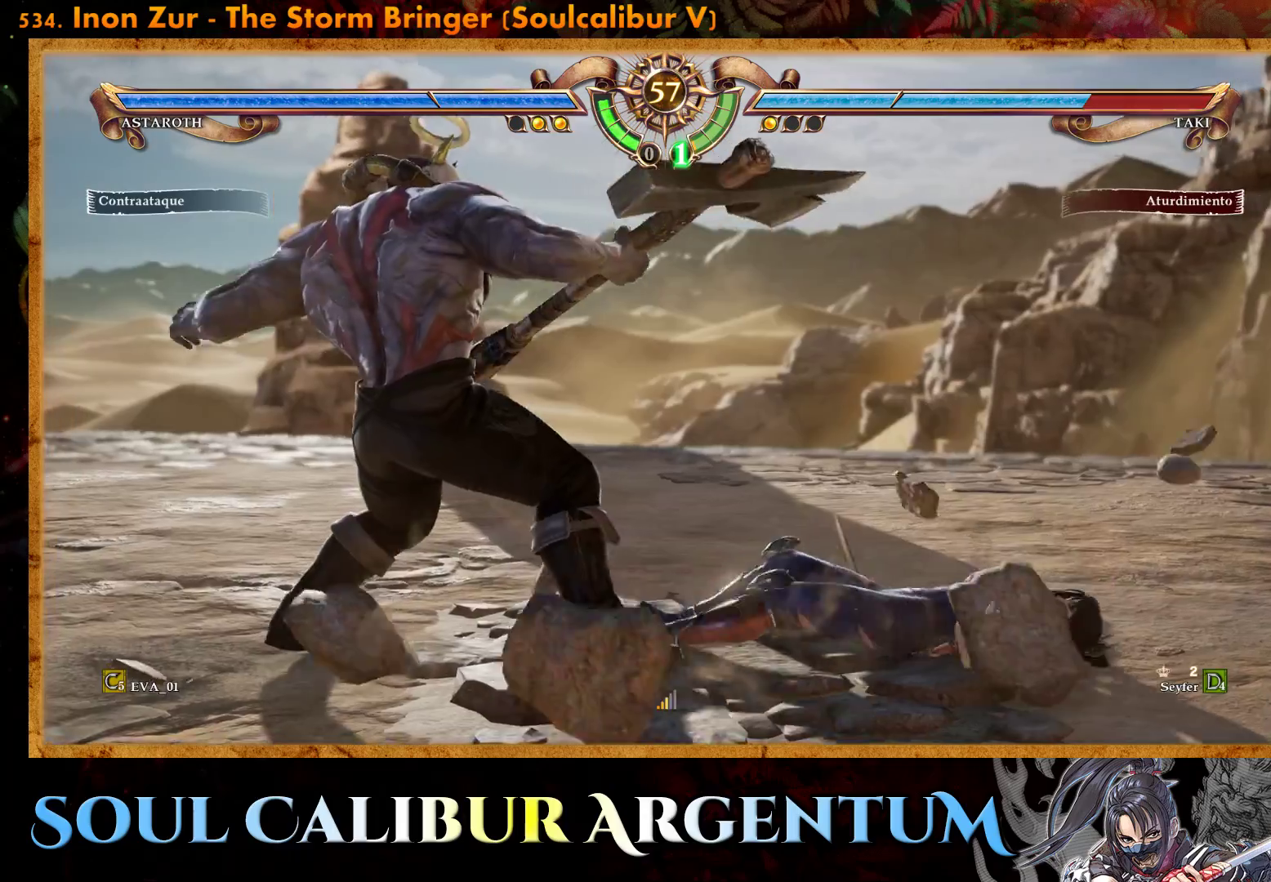
{"buttons": ["CIRCLE"], "right_stick": "center", "events": [[417, "CROSS", "up"], [417, "DPAD_DOWN", "up"], [483, "CIRCLE", "down"]]}
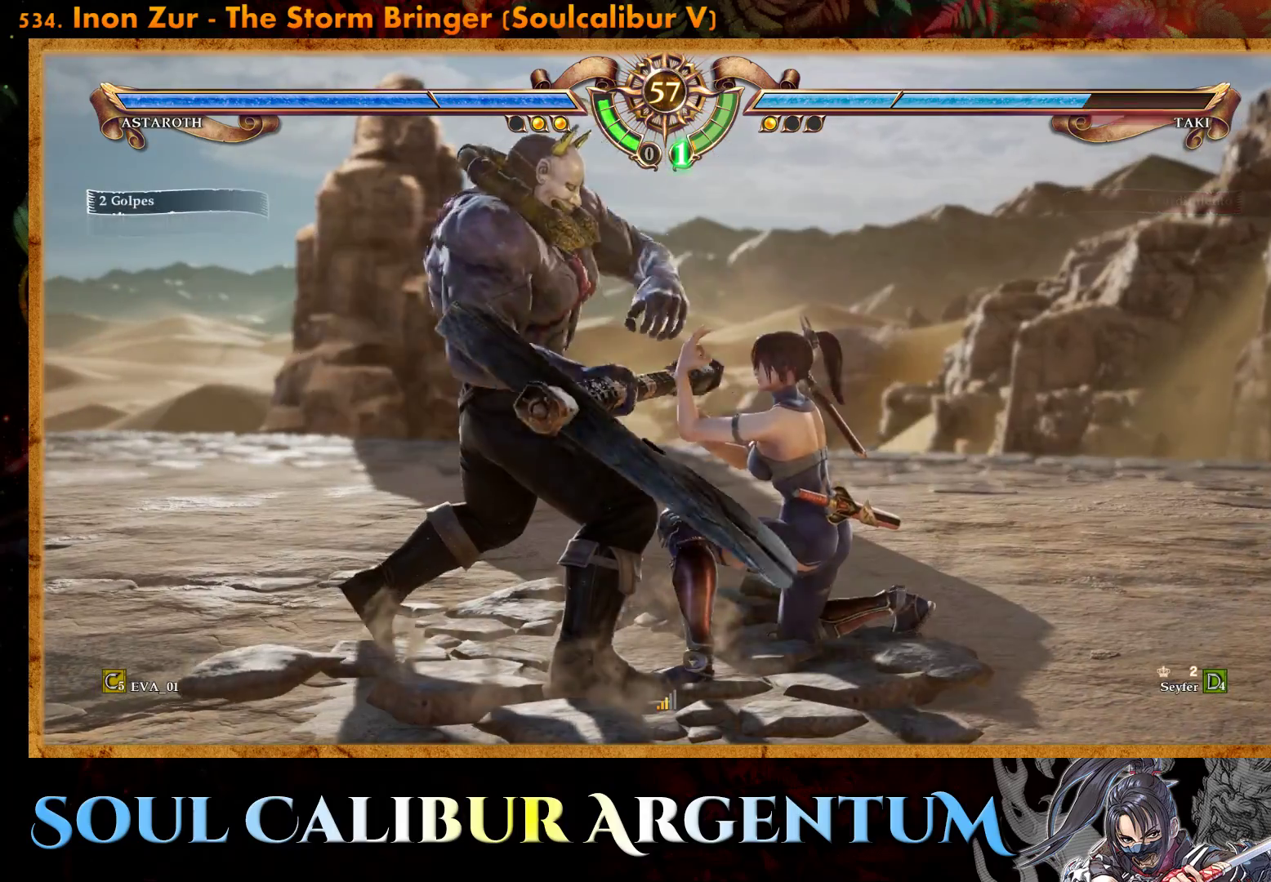
{"buttons": [], "right_stick": "center", "events": [[67, "CIRCLE", "up"], [133, "CIRCLE", "down"], [217, "CIRCLE", "up"], [283, "CIRCLE", "down"], [367, "CIRCLE", "up"]]}
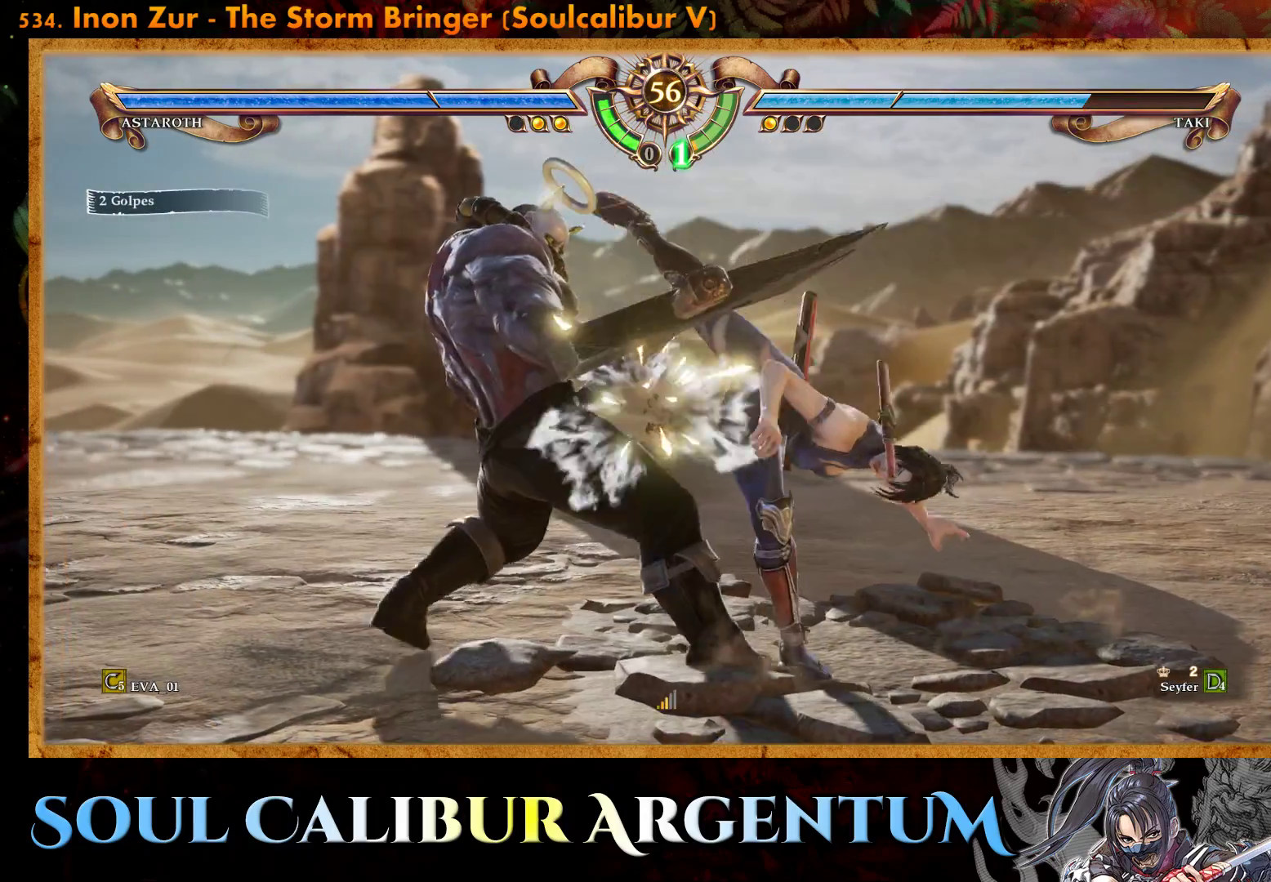
{"buttons": ["SQUARE", "DPAD_RIGHT"], "right_stick": "center", "events": [[217, "DPAD_RIGHT", "down"], [267, "TRIANGLE", "down"], [350, "TRIANGLE", "up"], [433, "SQUARE", "down"]]}
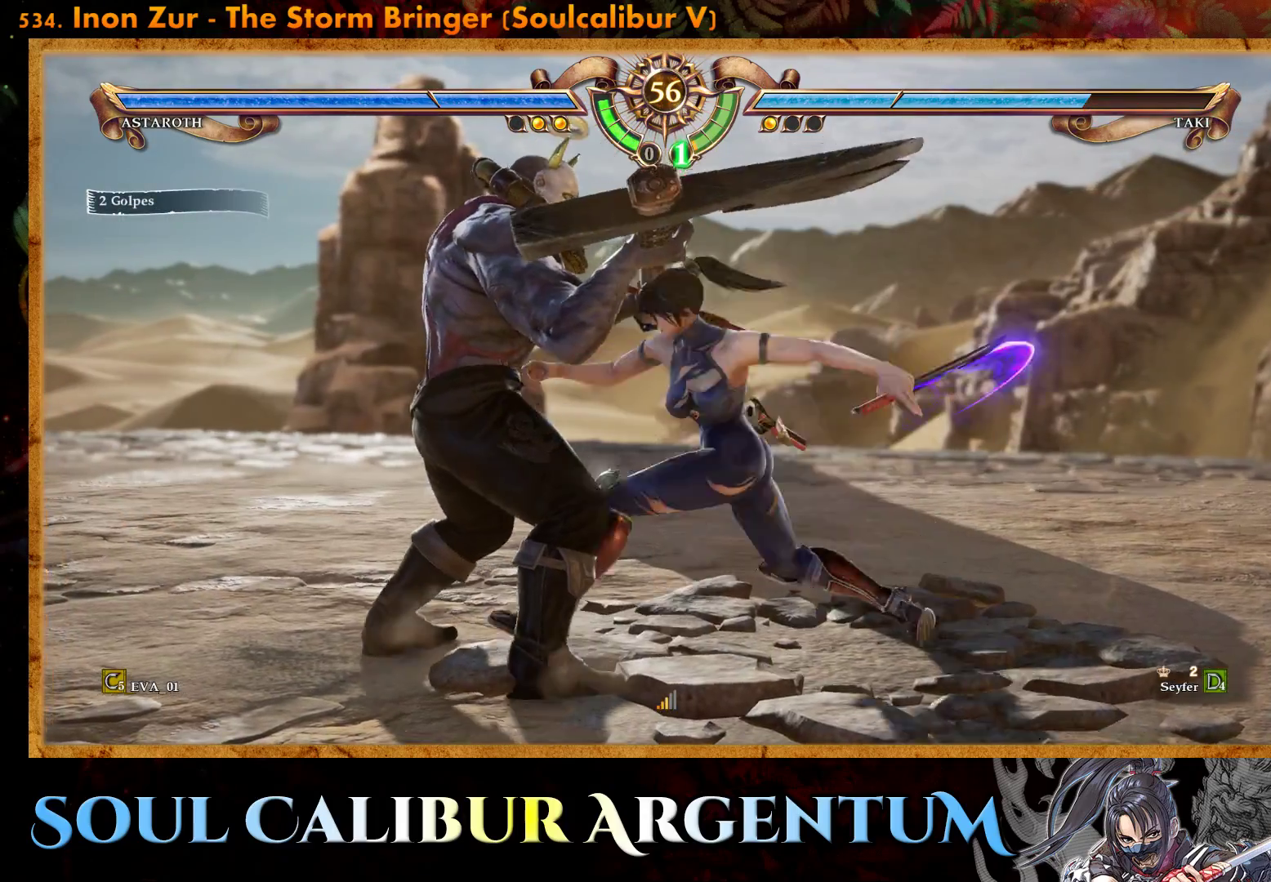
{"buttons": ["DPAD_RIGHT"], "right_stick": "center", "events": [[83, "SQUARE", "up"]]}
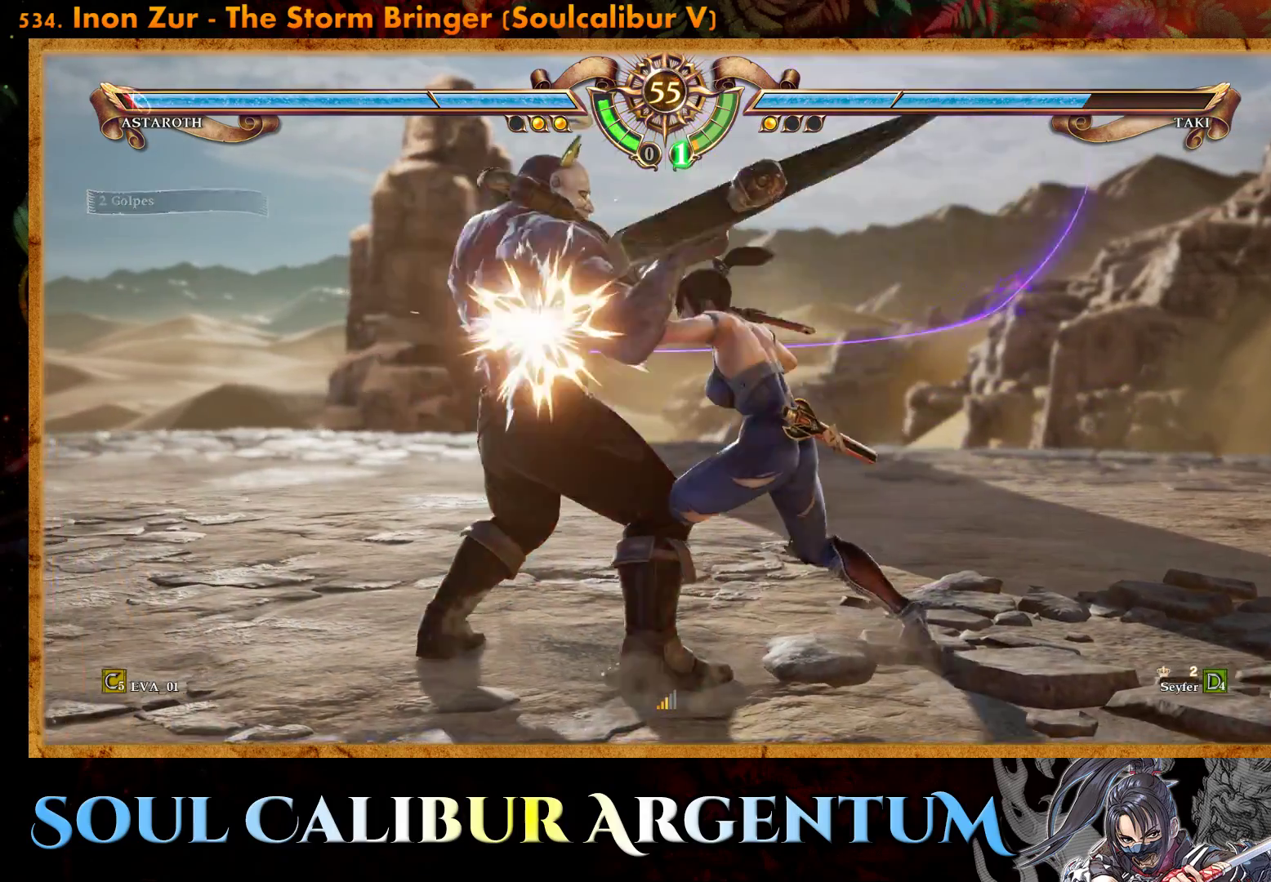
{"buttons": ["TRIANGLE"], "right_stick": "center", "events": [[17, "DPAD_RIGHT", "up"], [167, "TRIANGLE", "down"], [267, "TRIANGLE", "up"], [317, "TRIANGLE", "down"], [433, "TRIANGLE", "up"], [483, "TRIANGLE", "down"]]}
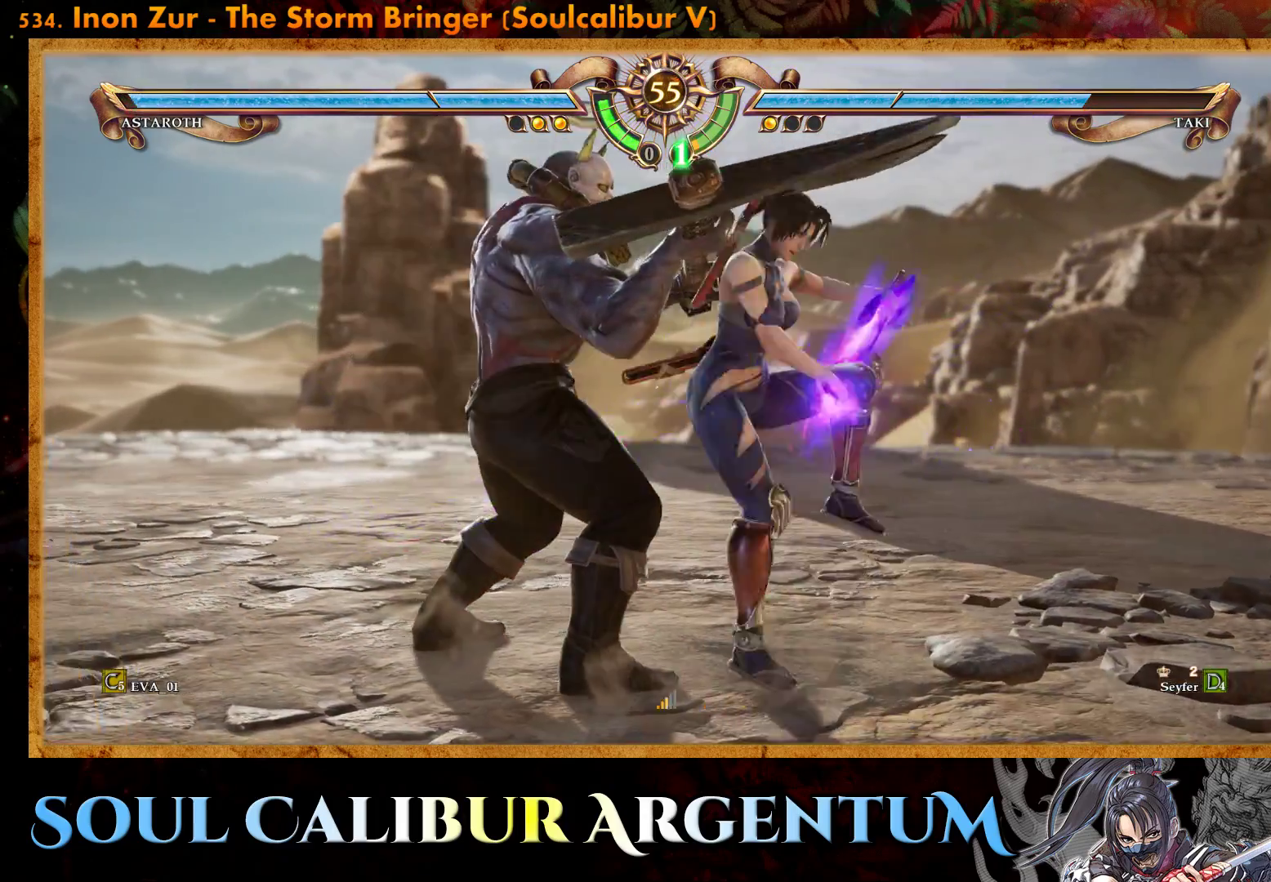
{"buttons": ["DPAD_DOWN", "DPAD_LEFT"], "right_stick": "center", "events": [[83, "TRIANGLE", "up"], [167, "TRIANGLE", "down"], [267, "TRIANGLE", "up"], [333, "DPAD_DOWN", "down"], [367, "DPAD_LEFT", "down"], [400, "TRIANGLE", "down"], [483, "TRIANGLE", "up"]]}
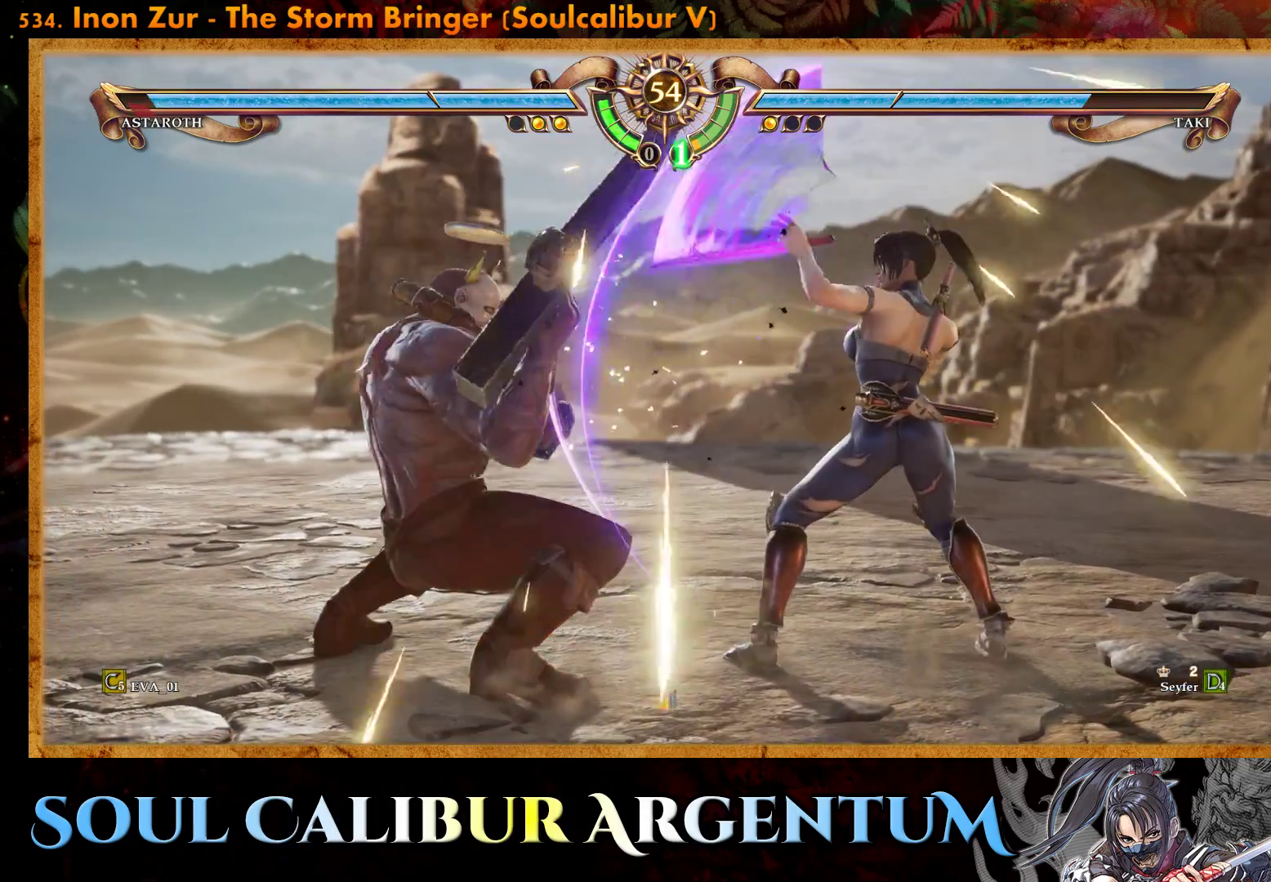
{"buttons": ["CIRCLE"], "right_stick": "center", "events": [[67, "TRIANGLE", "down"], [217, "DPAD_DOWN", "up"], [233, "DPAD_LEFT", "up"], [233, "TRIANGLE", "up"], [300, "R2", "down"], [433, "R2", "up"], [483, "CIRCLE", "down"]]}
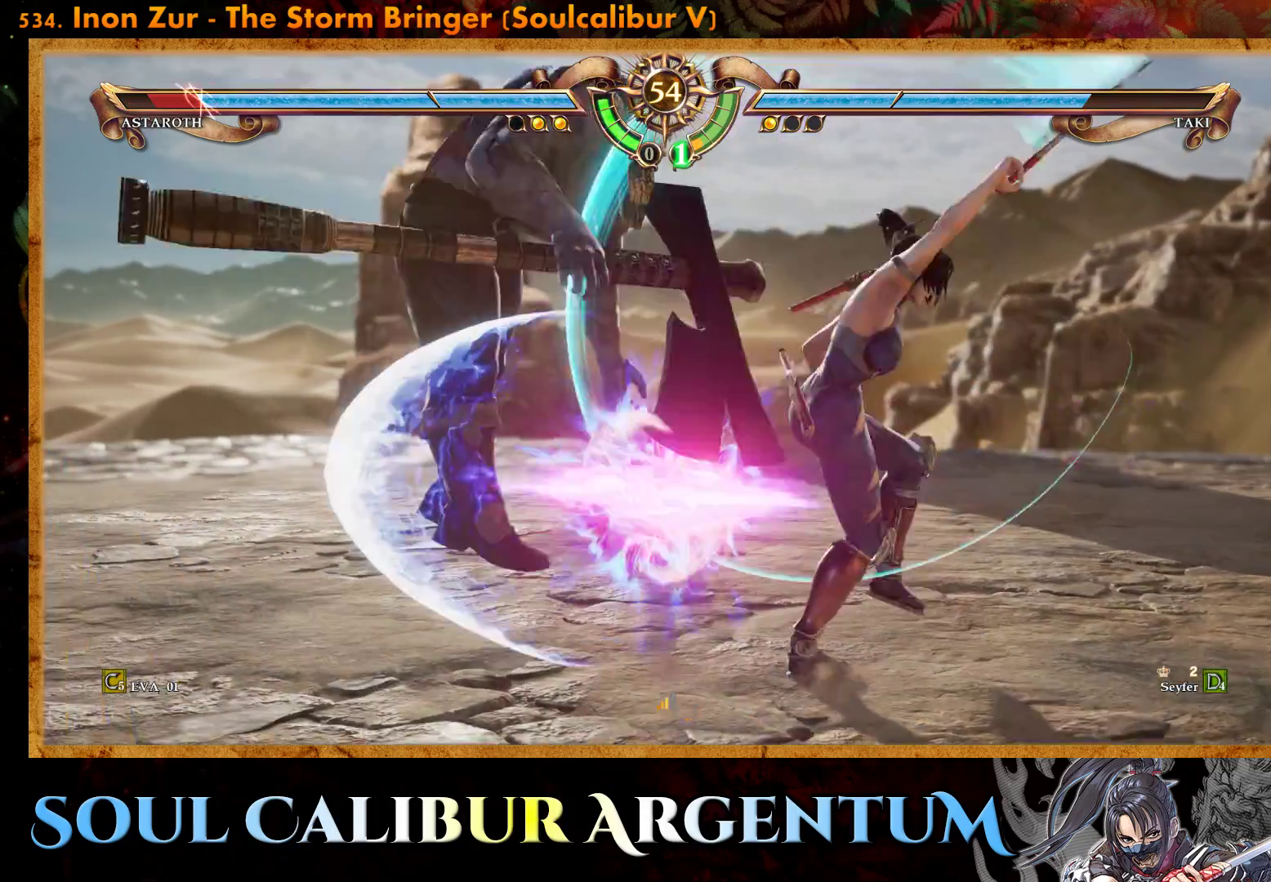
{"buttons": ["SQUARE"], "right_stick": "center", "events": [[67, "CIRCLE", "up"], [150, "CIRCLE", "down"], [217, "CIRCLE", "up"], [317, "SQUARE", "down"], [417, "SQUARE", "up"], [483, "SQUARE", "down"]]}
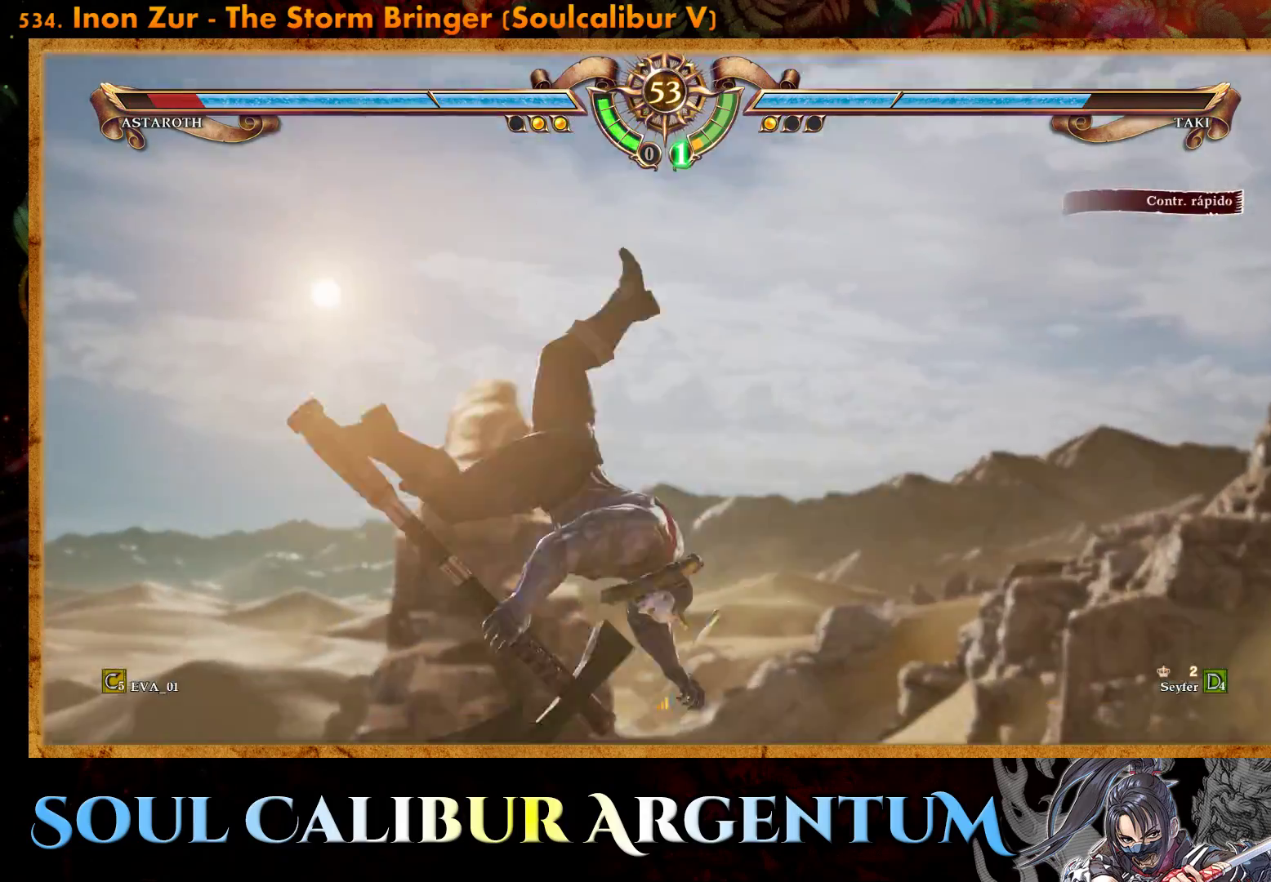
{"buttons": ["SQUARE"], "right_stick": "center", "events": [[83, "SQUARE", "up"], [150, "SQUARE", "down"], [233, "SQUARE", "up"], [317, "SQUARE", "down"], [400, "SQUARE", "up"], [483, "SQUARE", "down"]]}
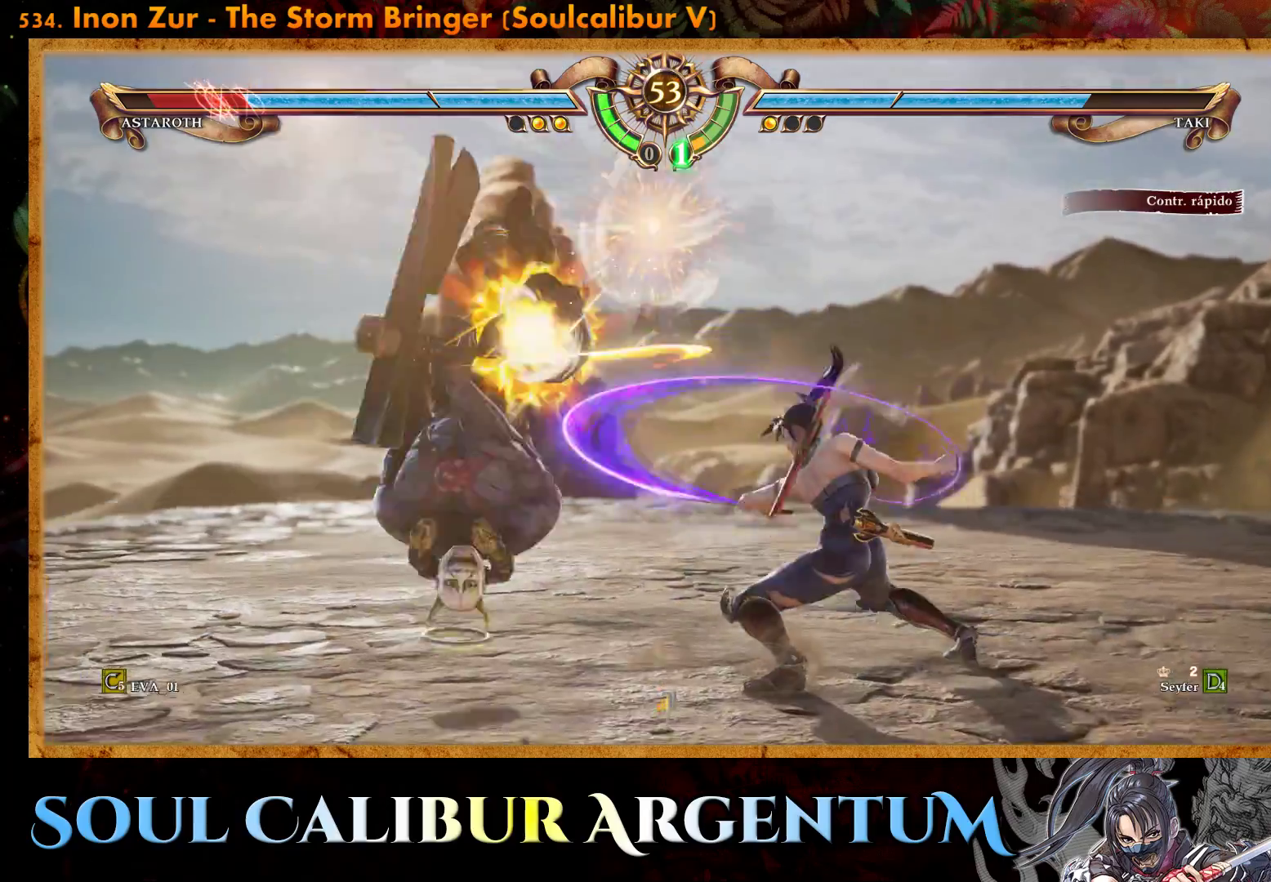
{"buttons": ["SQUARE"], "right_stick": "center", "events": [[67, "SQUARE", "up"], [167, "SQUARE", "down"], [233, "SQUARE", "up"], [317, "SQUARE", "down"], [417, "SQUARE", "up"], [483, "SQUARE", "down"]]}
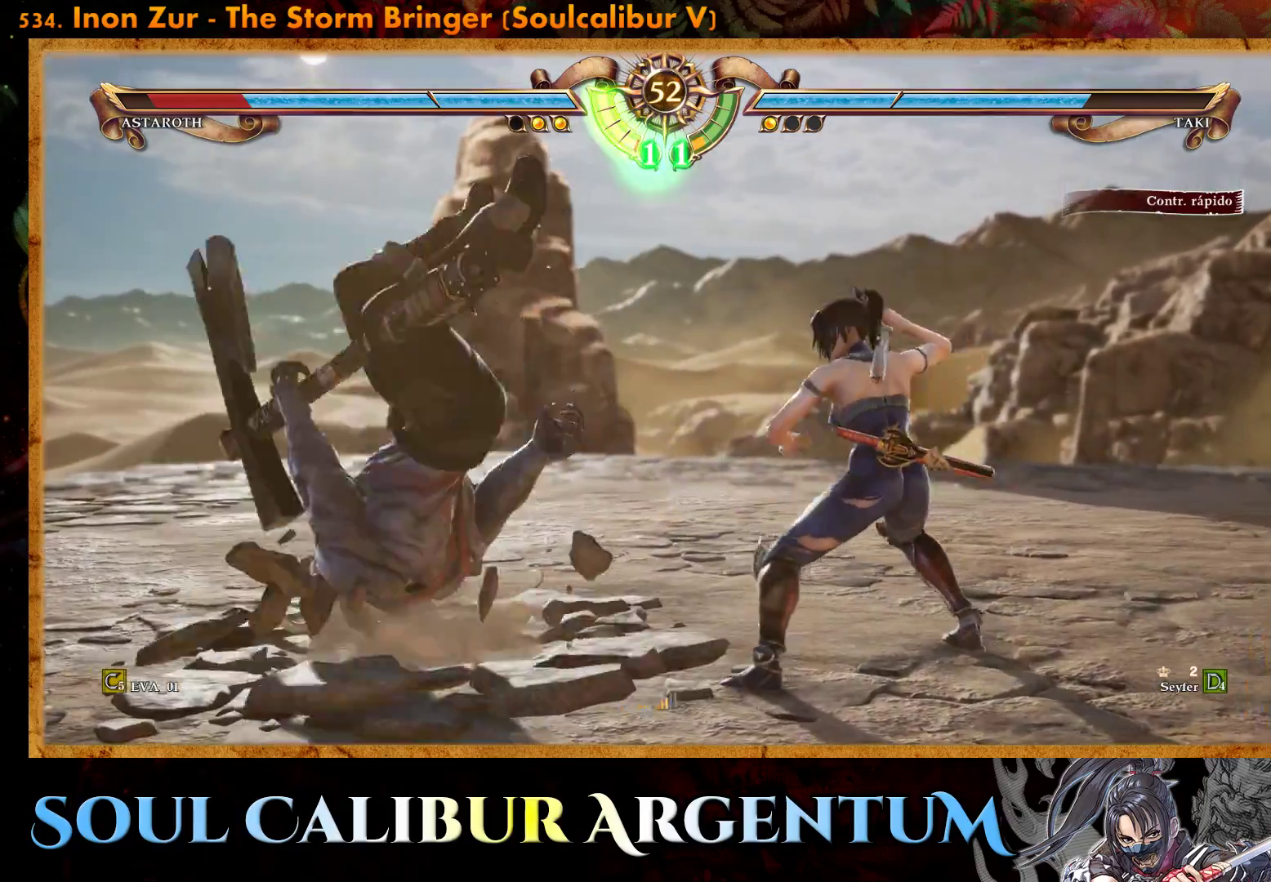
{"buttons": ["SQUARE"], "right_stick": "center", "events": [[83, "SQUARE", "up"], [167, "SQUARE", "down"], [267, "SQUARE", "up"], [333, "SQUARE", "down"], [417, "SQUARE", "up"], [500, "SQUARE", "down"]]}
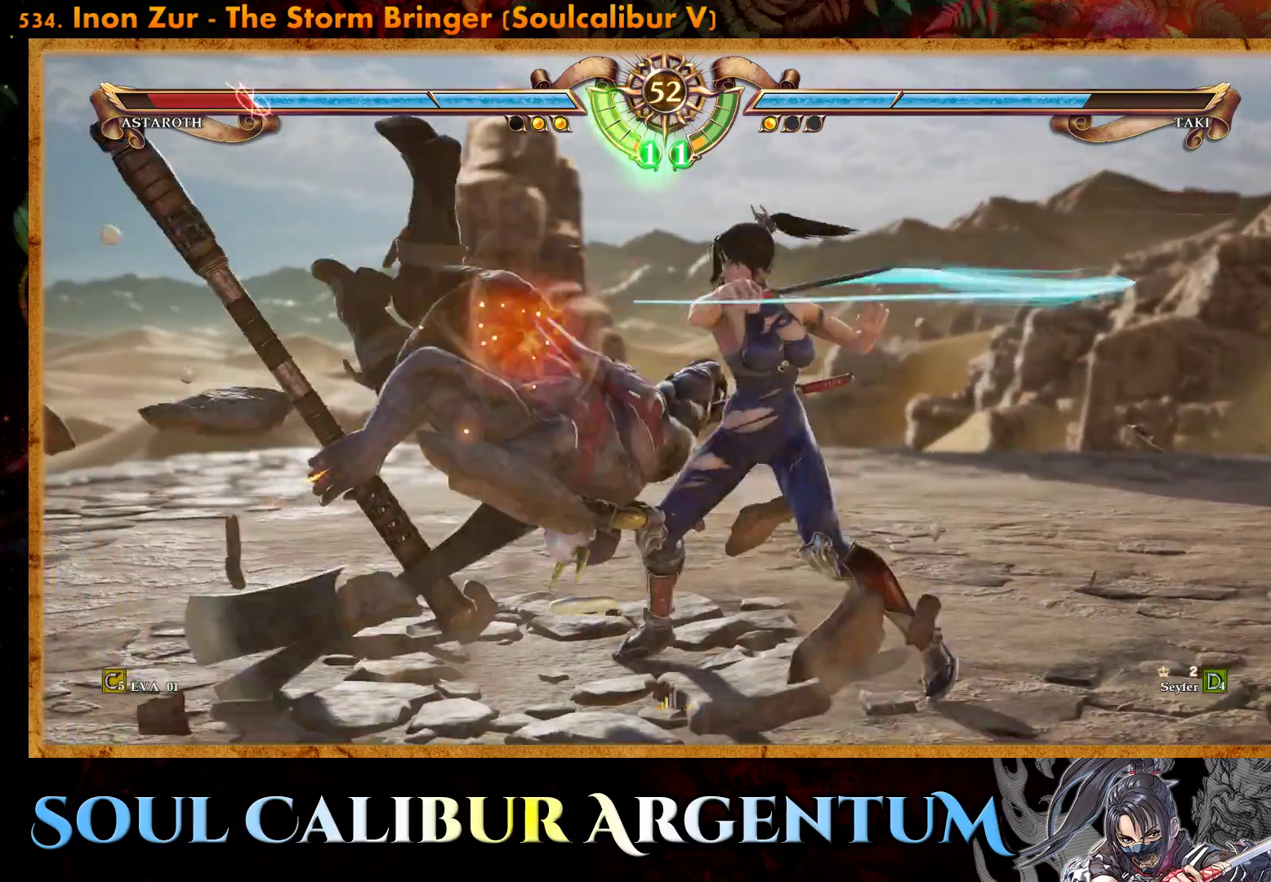
{"buttons": ["SQUARE"], "right_stick": "center", "events": [[67, "SQUARE", "up"], [150, "SQUARE", "down"], [250, "SQUARE", "up"], [317, "SQUARE", "down"], [417, "SQUARE", "up"], [500, "SQUARE", "down"]]}
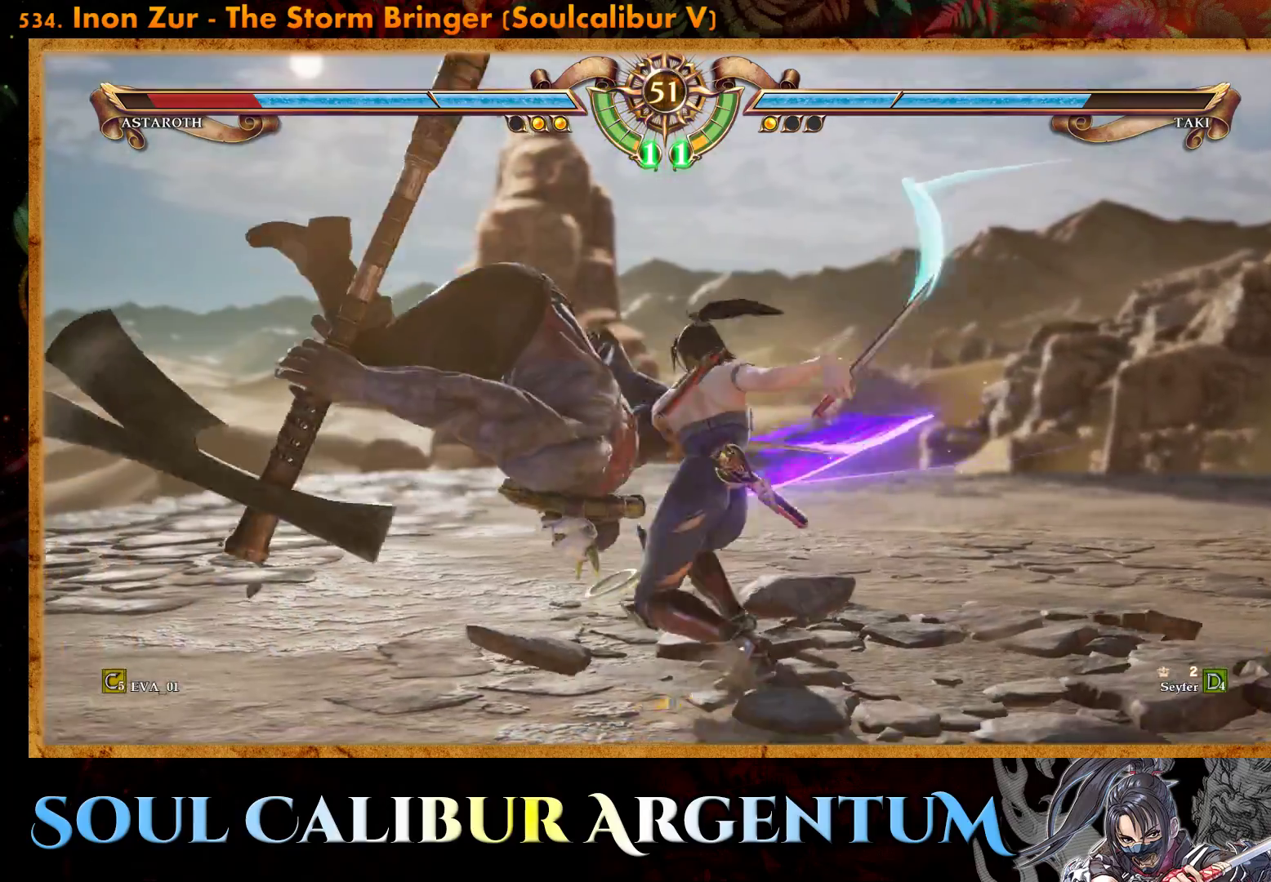
{"buttons": [], "right_stick": "center", "events": [[100, "SQUARE", "up"], [183, "SQUARE", "down"], [267, "SQUARE", "up"]]}